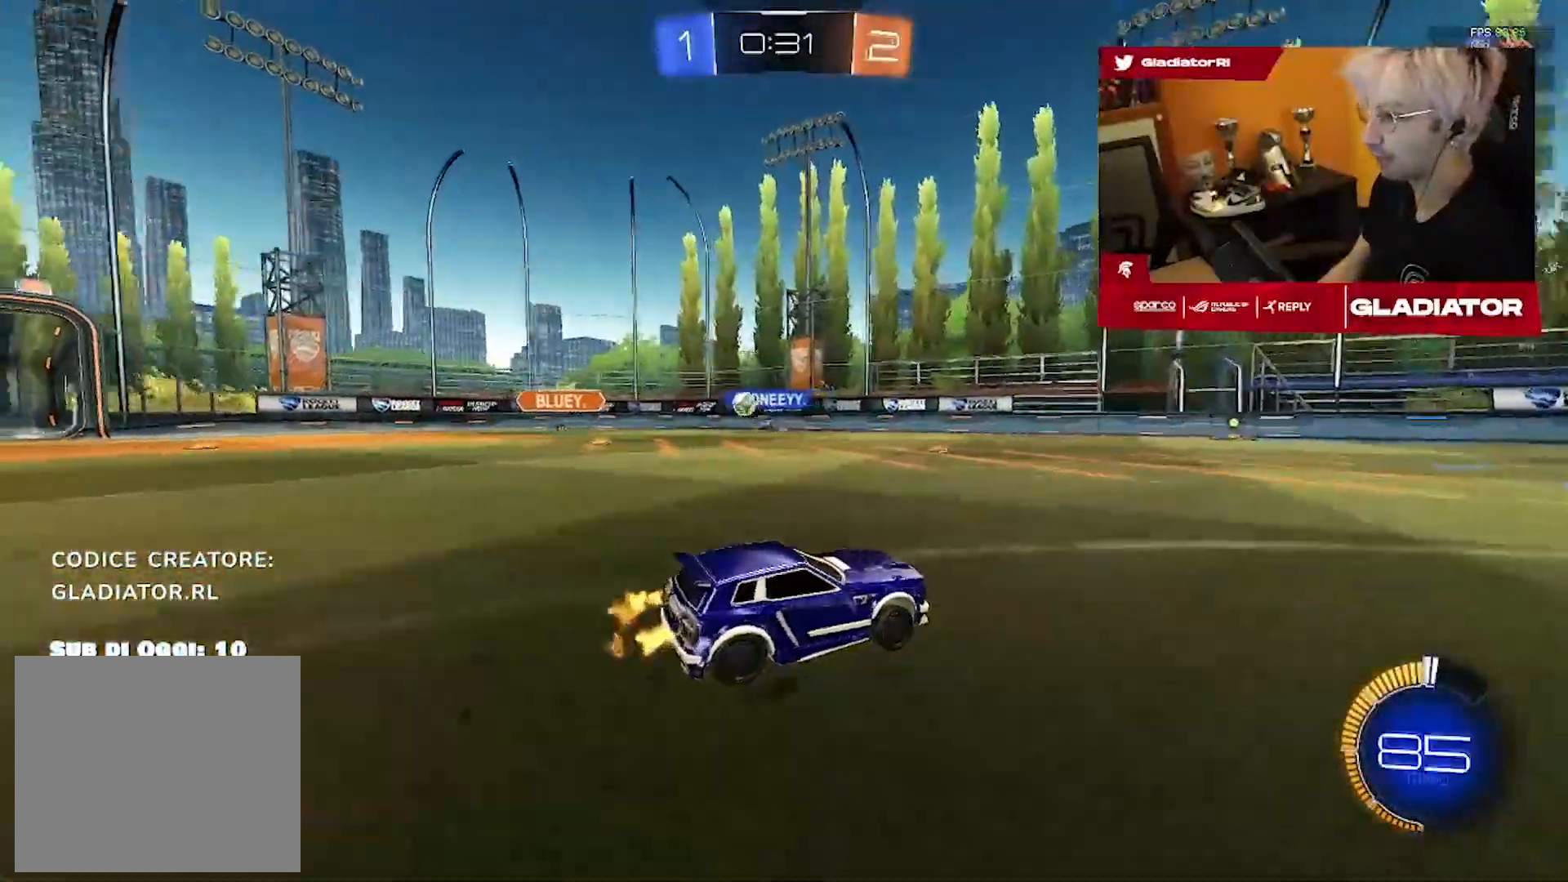
Gameplay with a controller (PlayStation layout); each line is a JSON object with the inputs held at the frame after it. "events" lists button and stick changes between this image and that frame as [ms after this image, input, new state], when the widget could be followed in between. Not read: CROSS SQUARE.
{"buttons": ["R2"], "left_stick": "left", "right_stick": "center", "events": [[117, "left_stick", "left"]]}
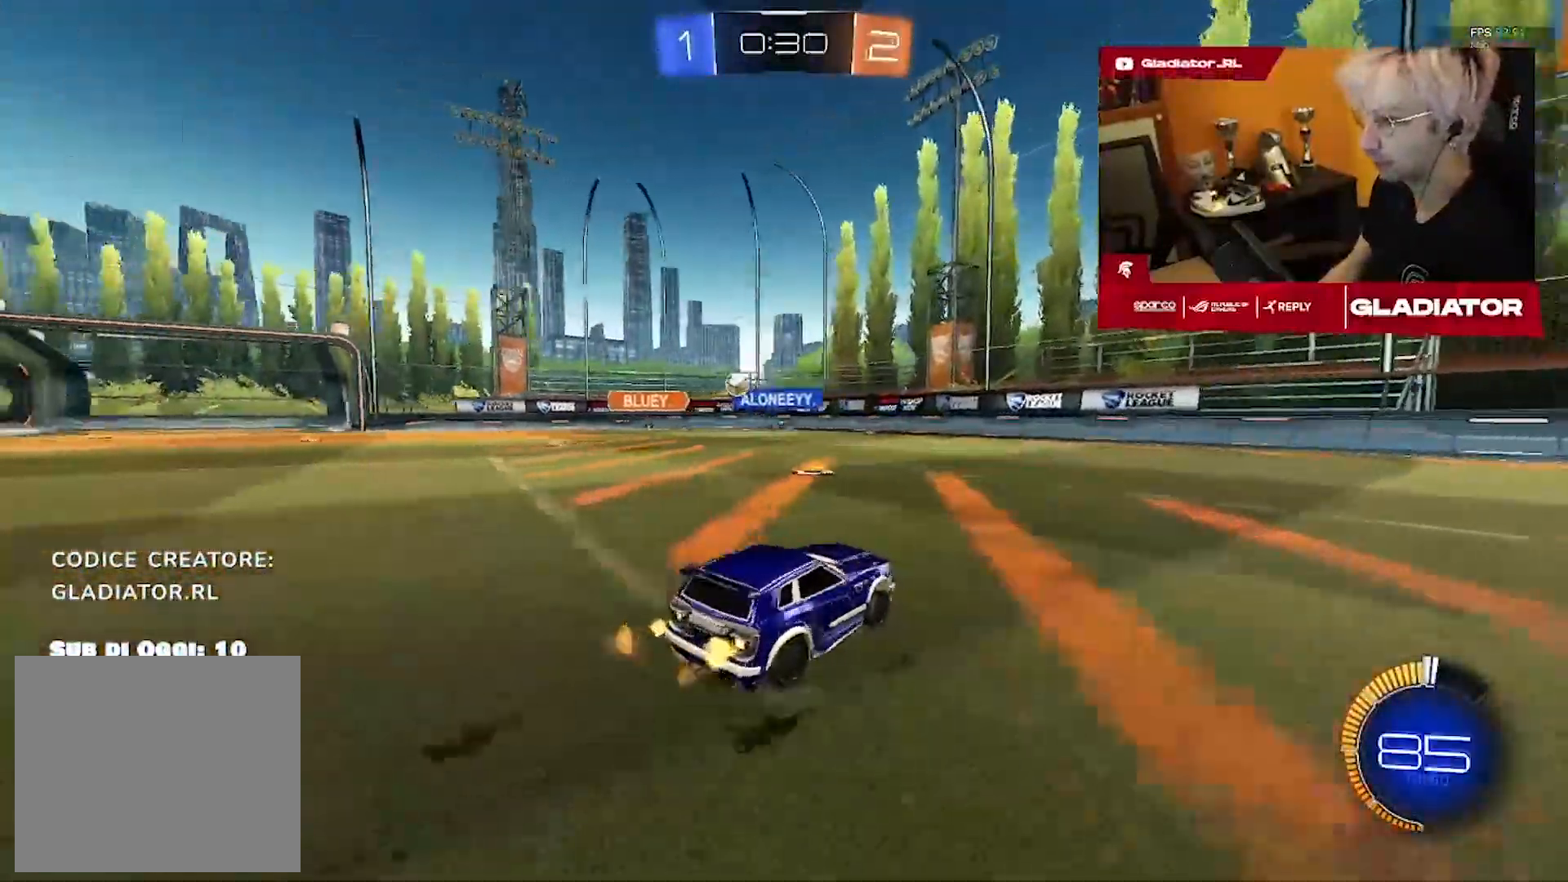
{"buttons": ["R1", "R2"], "left_stick": "left", "right_stick": "center", "events": [[300, "R1", "down"]]}
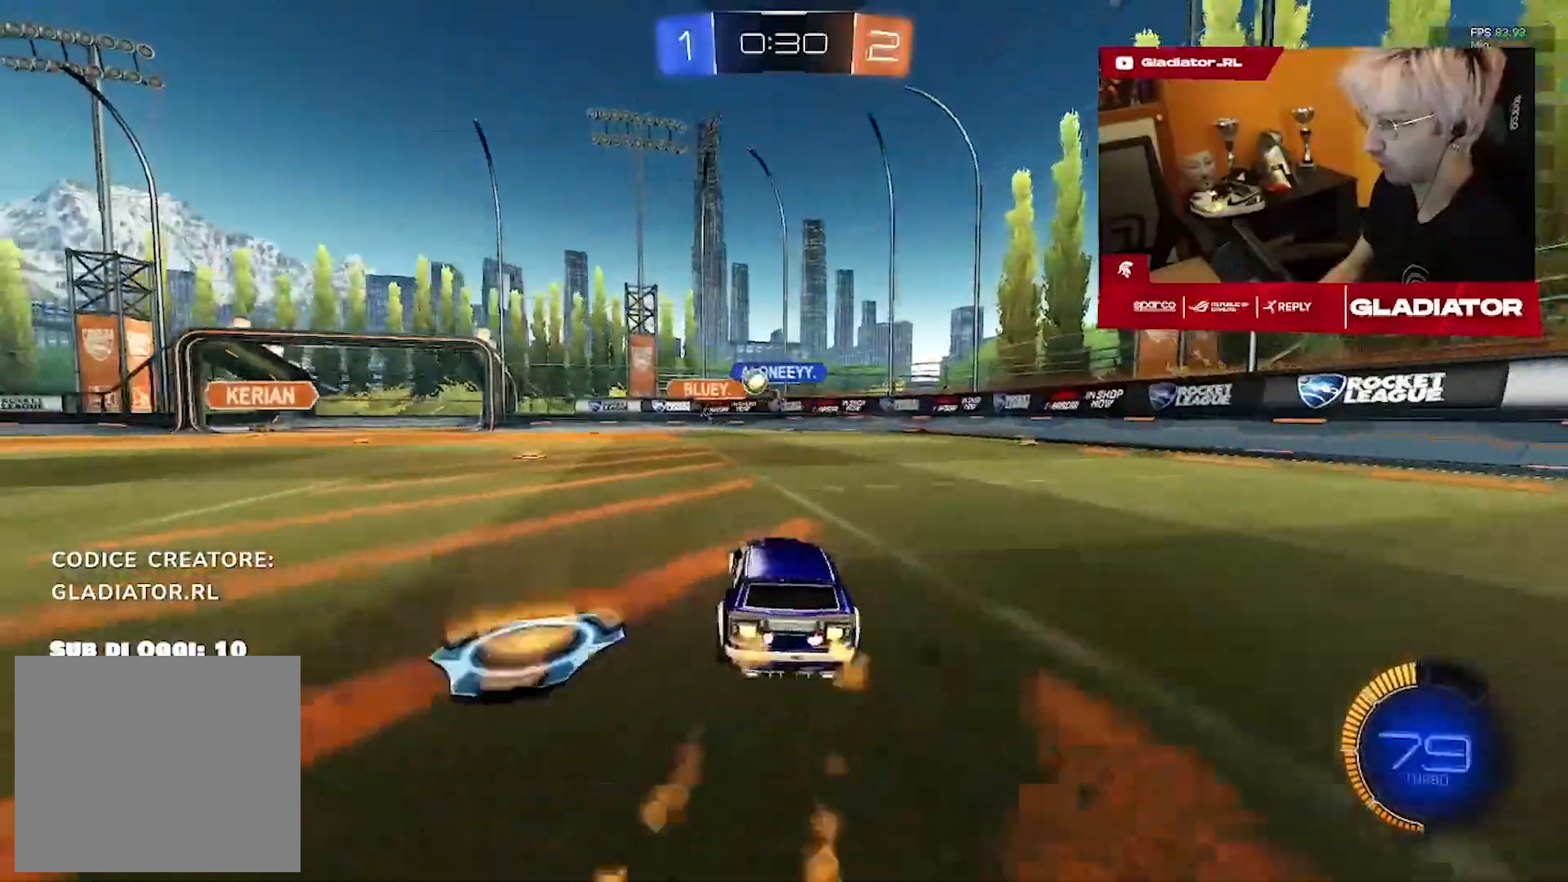
{"buttons": ["R1", "R2"], "left_stick": "left", "right_stick": "center", "events": [[217, "left_stick", "center"], [333, "left_stick", "left"]]}
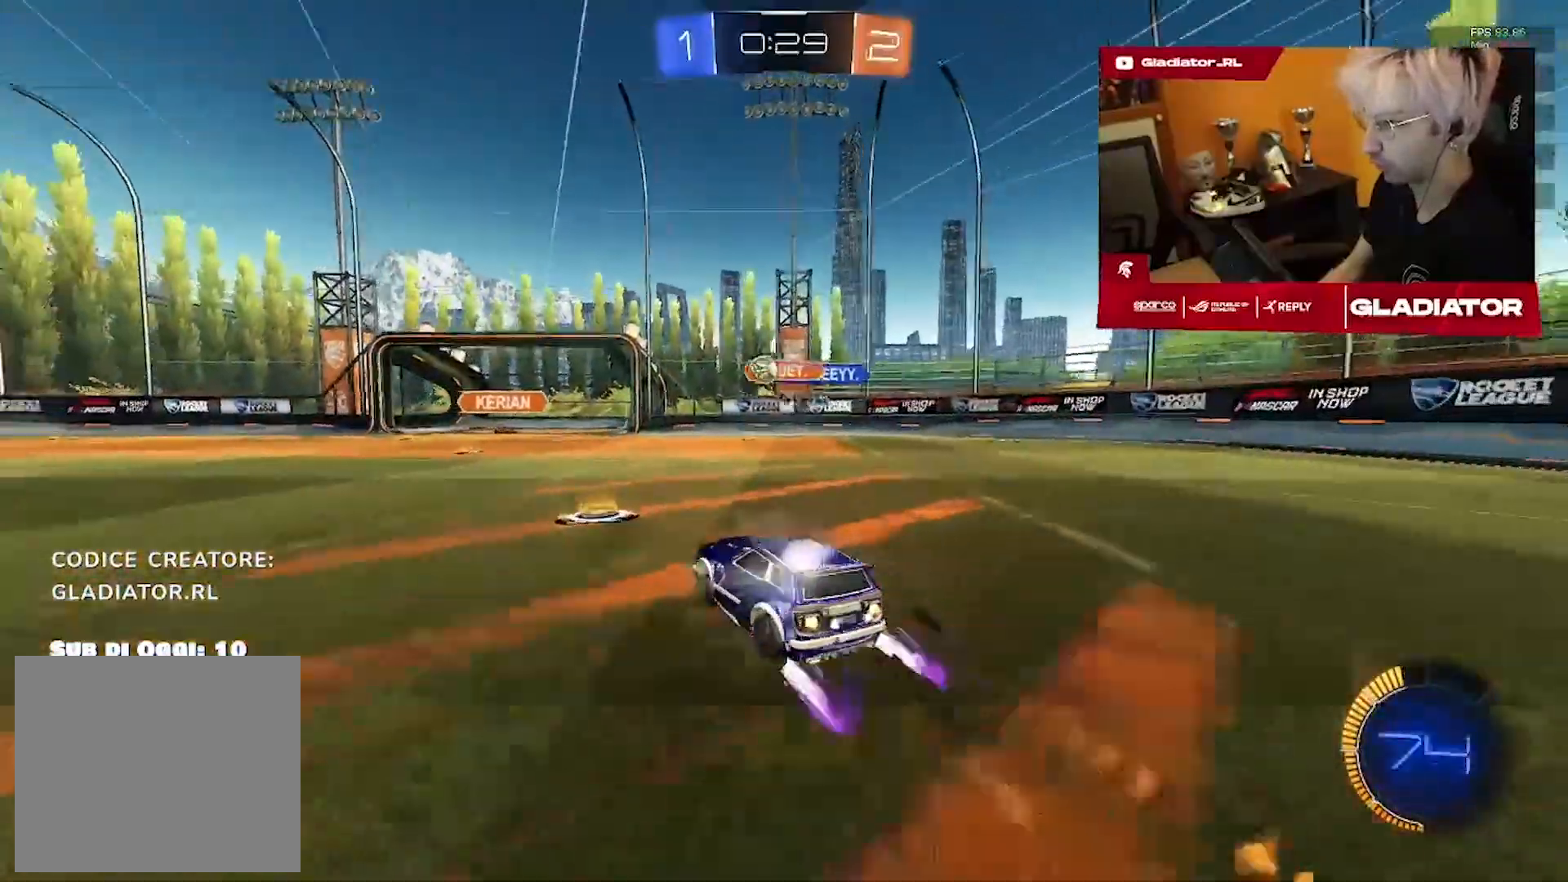
{"buttons": ["R2"], "left_stick": "center", "right_stick": "center", "events": [[350, "left_stick", "center"], [417, "R1", "up"]]}
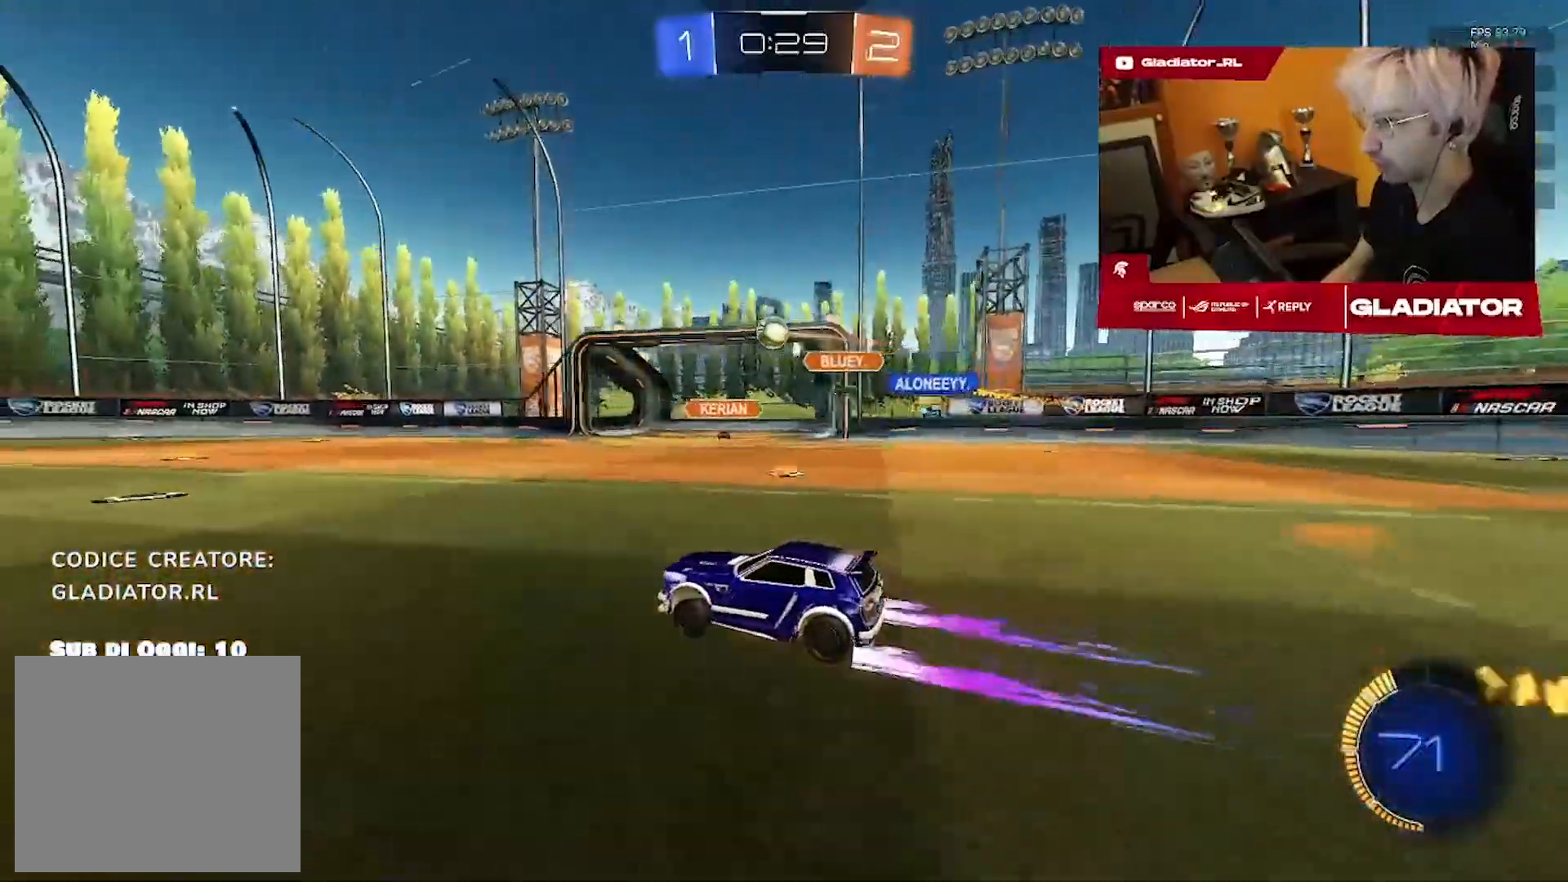
{"buttons": ["R1", "R2"], "left_stick": "center", "right_stick": "center", "events": [[467, "R1", "down"]]}
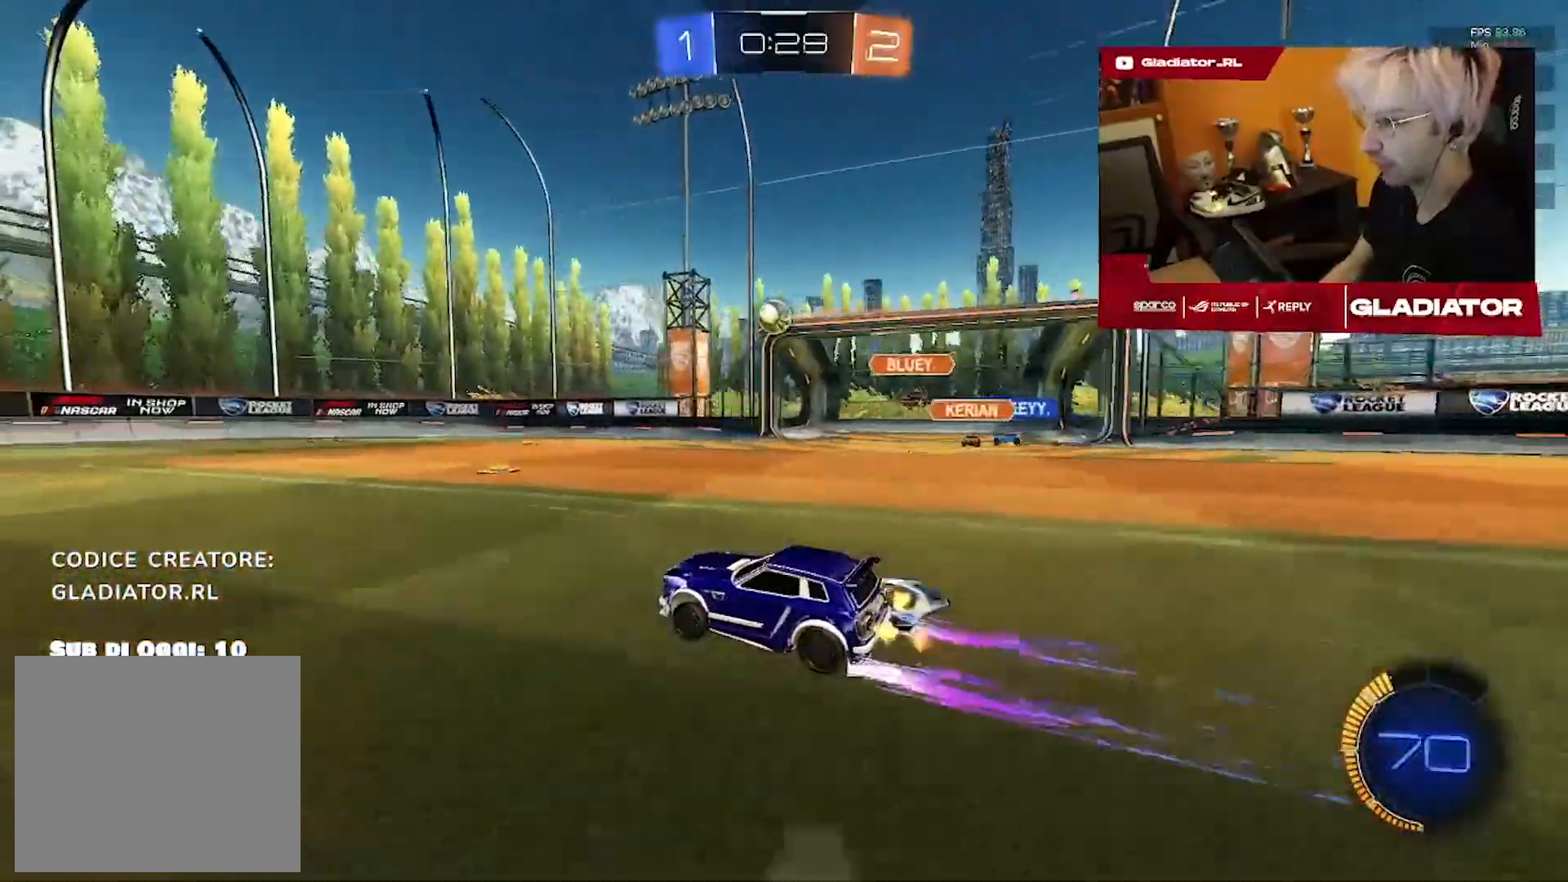
{"buttons": ["R2"], "left_stick": "center", "right_stick": "center", "events": [[83, "R1", "up"]]}
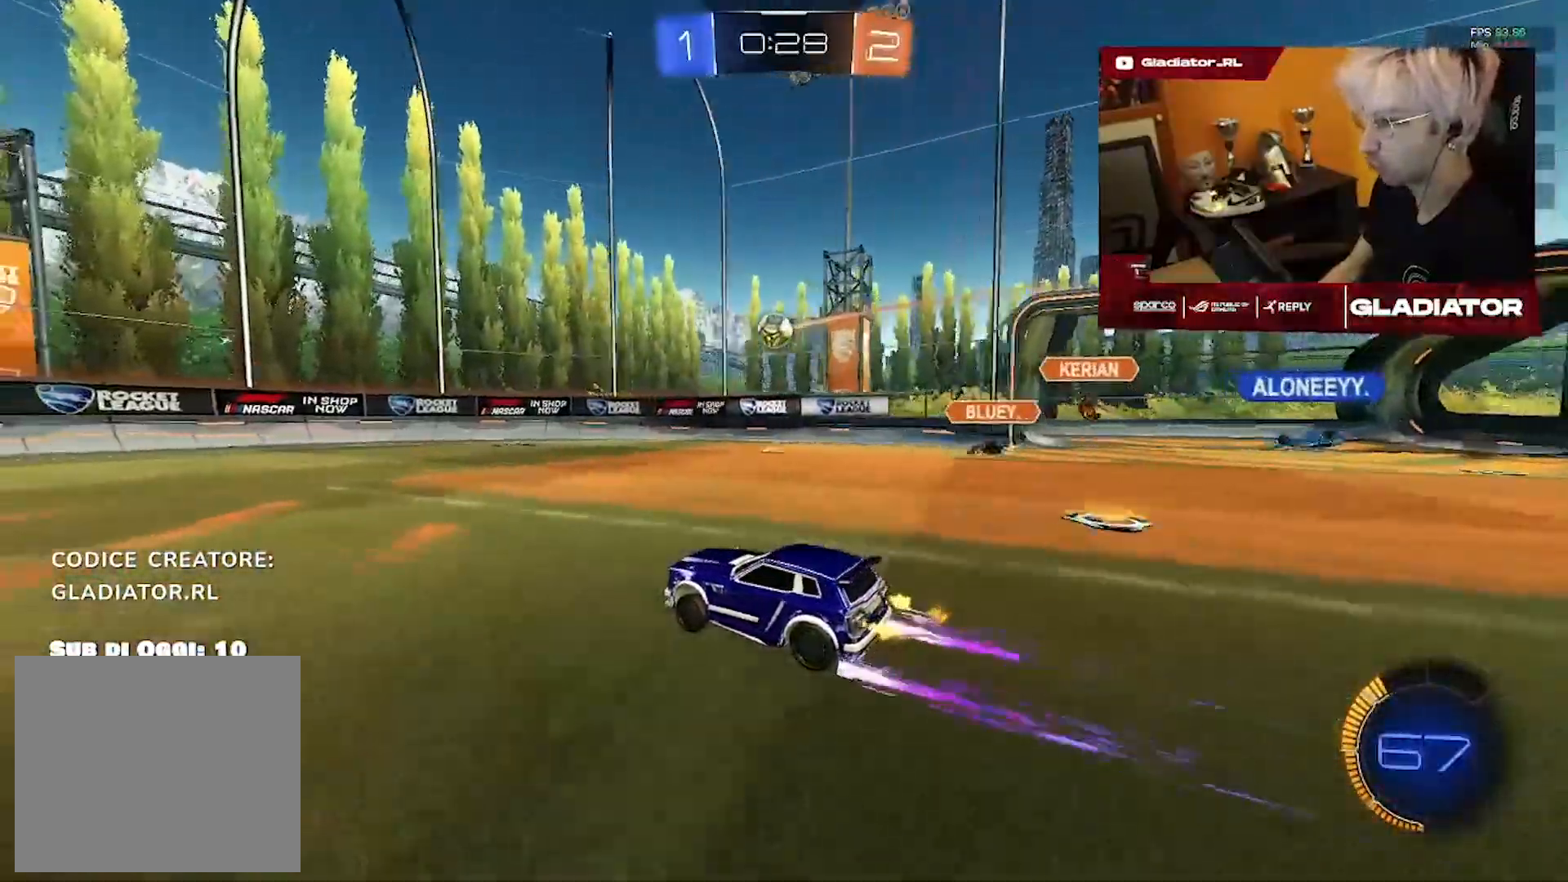
{"buttons": ["R2"], "left_stick": "right", "right_stick": "center", "events": [[333, "R1", "down"], [333, "left_stick", "right"], [433, "R1", "up"]]}
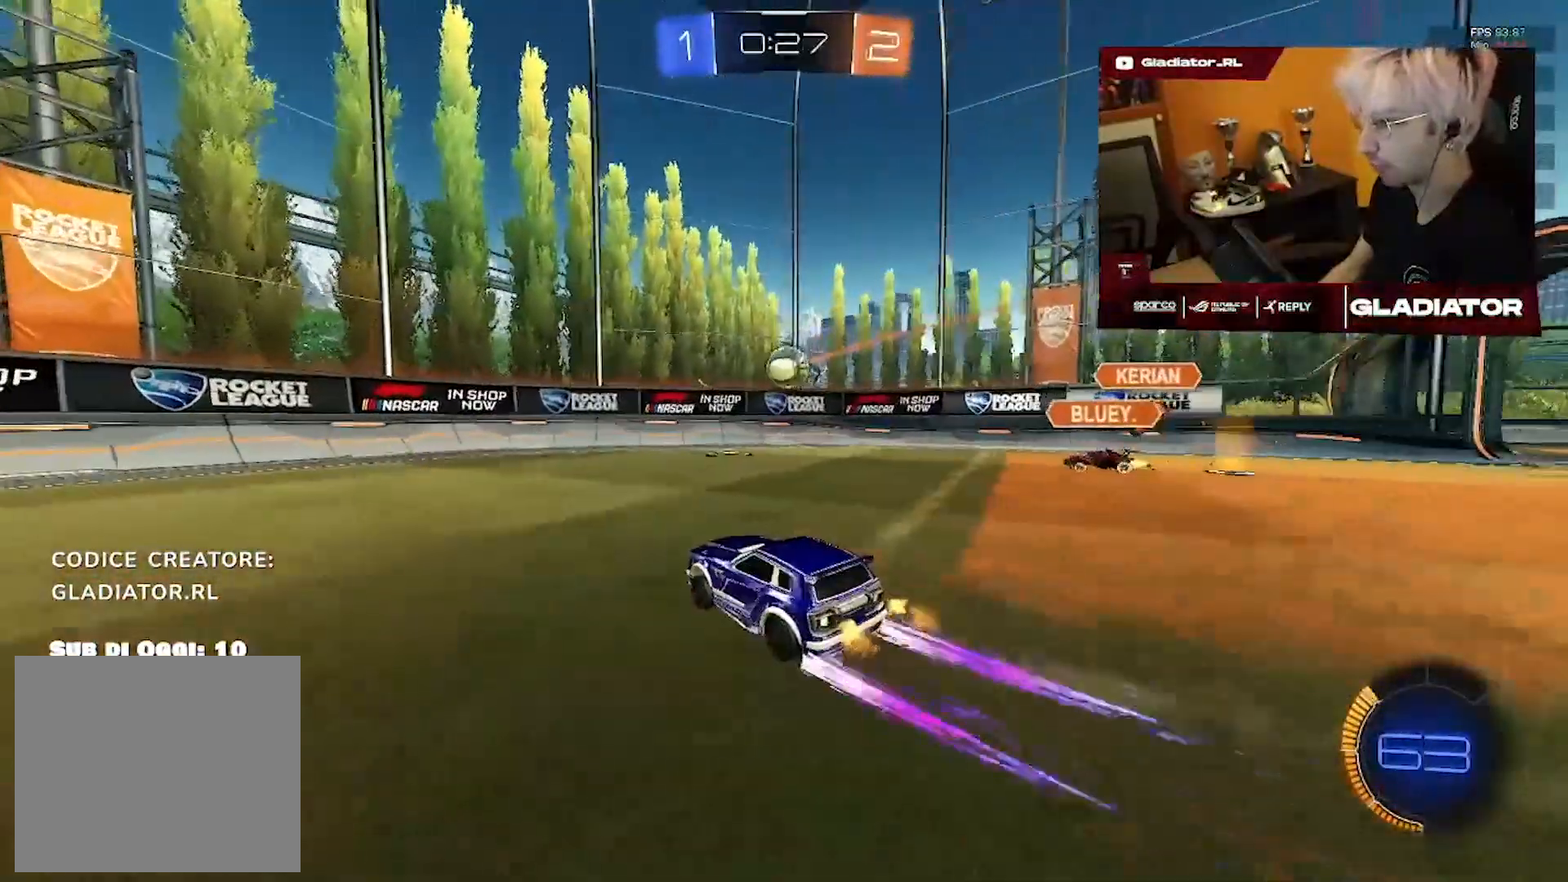
{"buttons": ["R1", "R2"], "left_stick": "down-right", "right_stick": "center", "events": [[33, "left_stick", "center"], [150, "left_stick", "right"], [167, "R1", "down"], [217, "left_stick", "center"], [267, "left_stick", "right"], [317, "left_stick", "center"], [367, "left_stick", "down-right"]]}